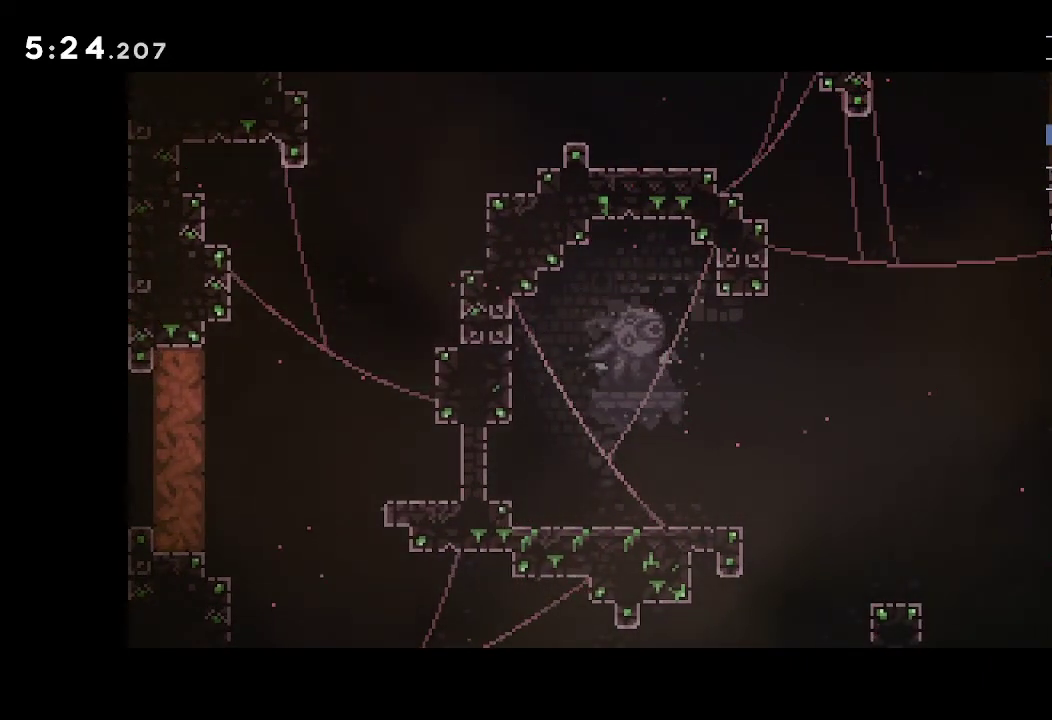
Gameplay with a controller (Xbox layout); each line is a JSON object with the inputs held at the frame after it. "events" lists button and stick changes between this image and that frame as [ms after this image, input, new state], when the widget could be followed in between. This overlay highlights the sticks when they move; stick clicks (L3) are not distinguishable. Not read: HOME L1 L3 R3 SELECT START X.
{"buttons": [], "left_stick": "right", "right_stick": "center", "events": []}
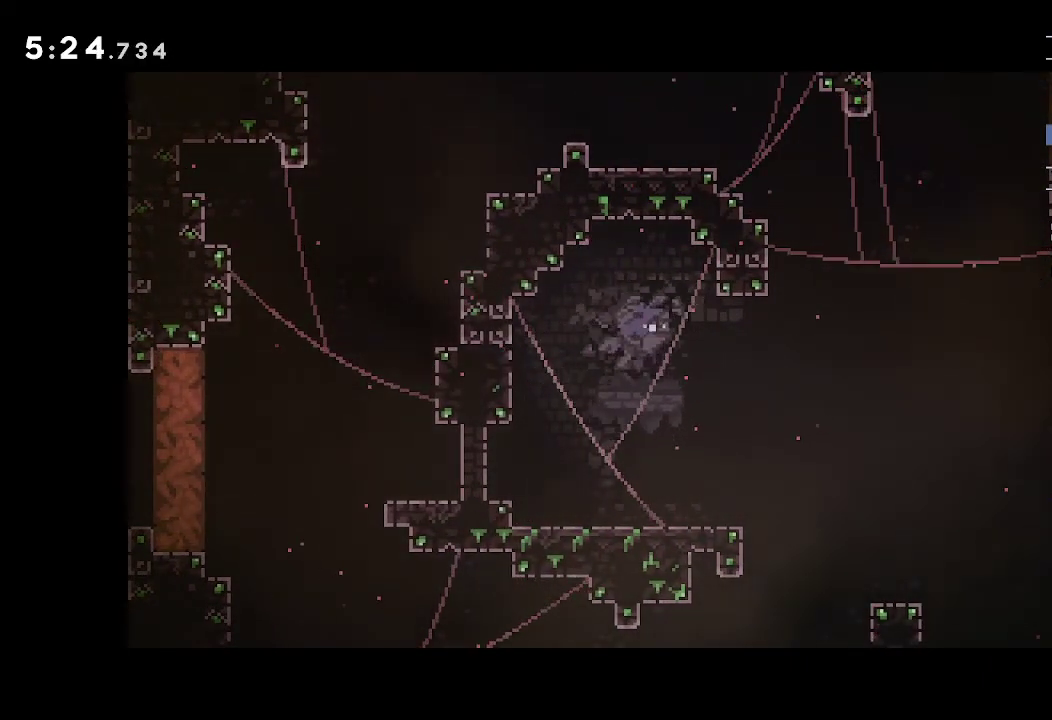
{"buttons": [], "left_stick": "right", "right_stick": "center", "events": []}
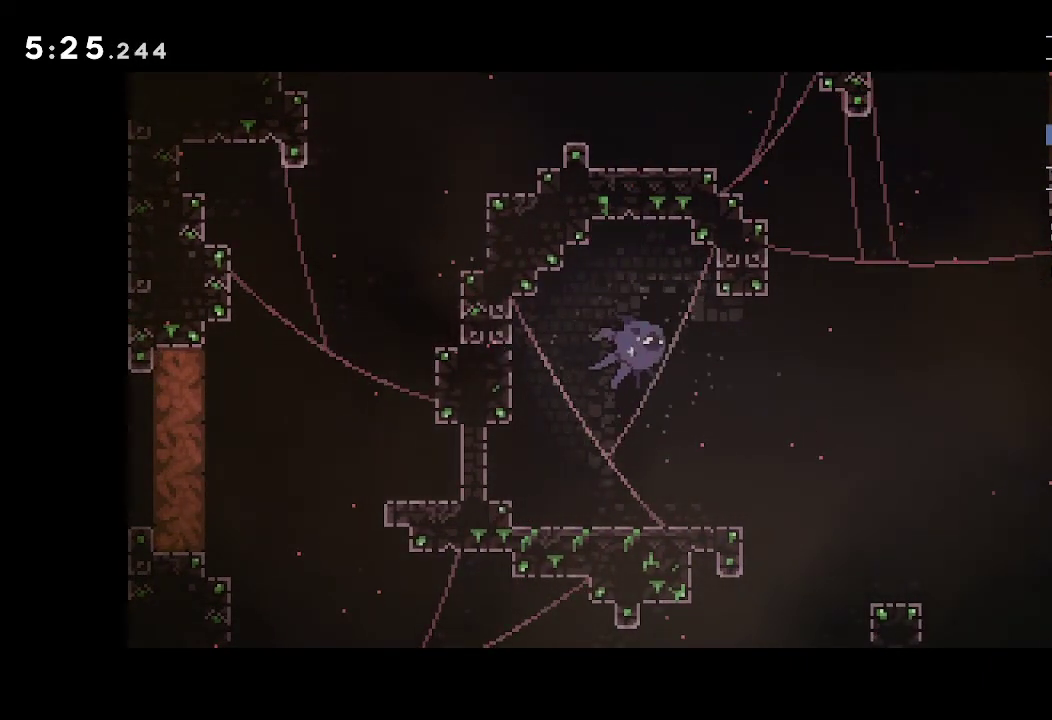
{"buttons": [], "left_stick": "right", "right_stick": "center", "events": []}
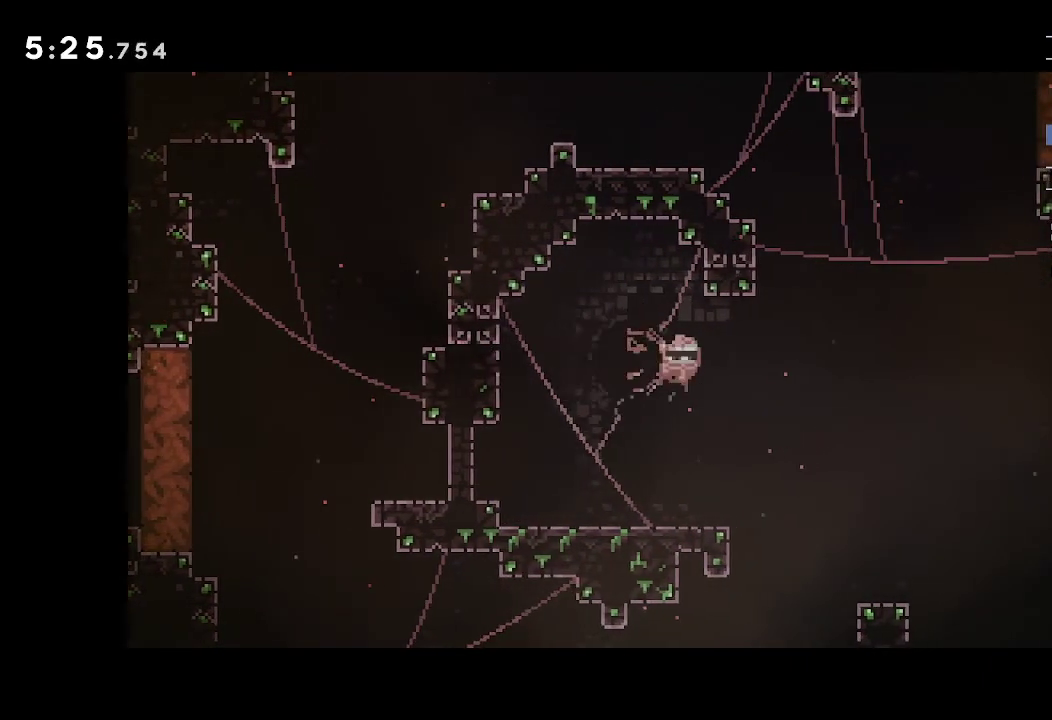
{"buttons": [], "left_stick": "left", "right_stick": "center", "events": [[183, "left_stick", "down-right"], [233, "left_stick", "down"], [267, "R2", "down"], [417, "R2", "up"], [450, "left_stick", "left"]]}
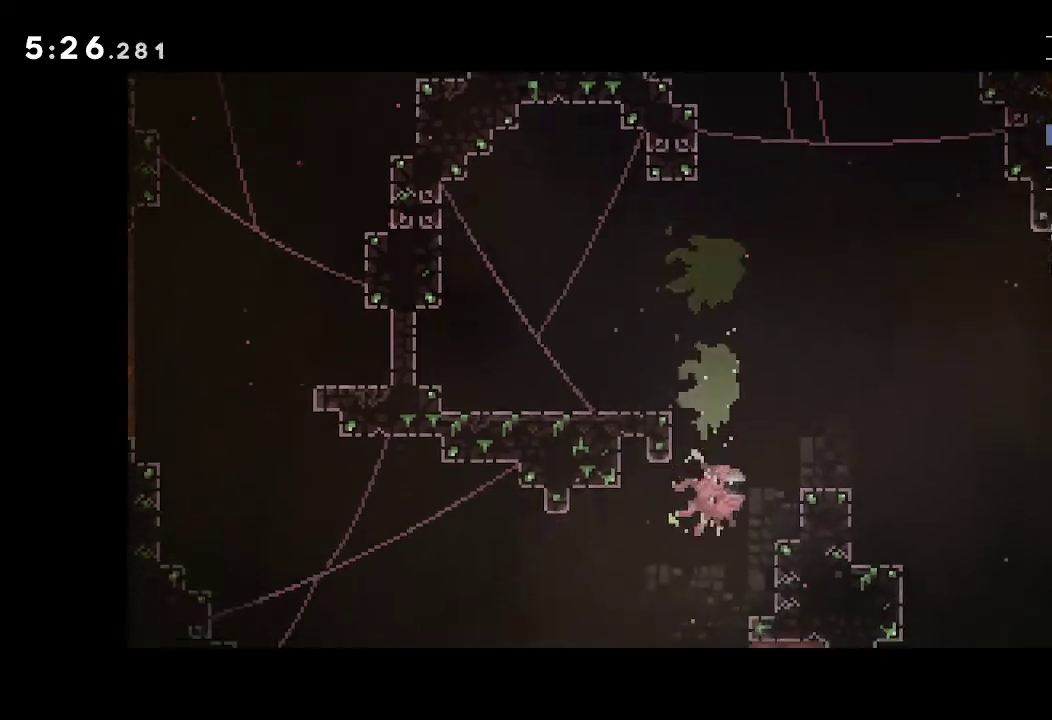
{"buttons": [], "left_stick": "up-left", "right_stick": "center", "events": [[117, "R2", "down"], [283, "R2", "up"], [483, "left_stick", "up-left"]]}
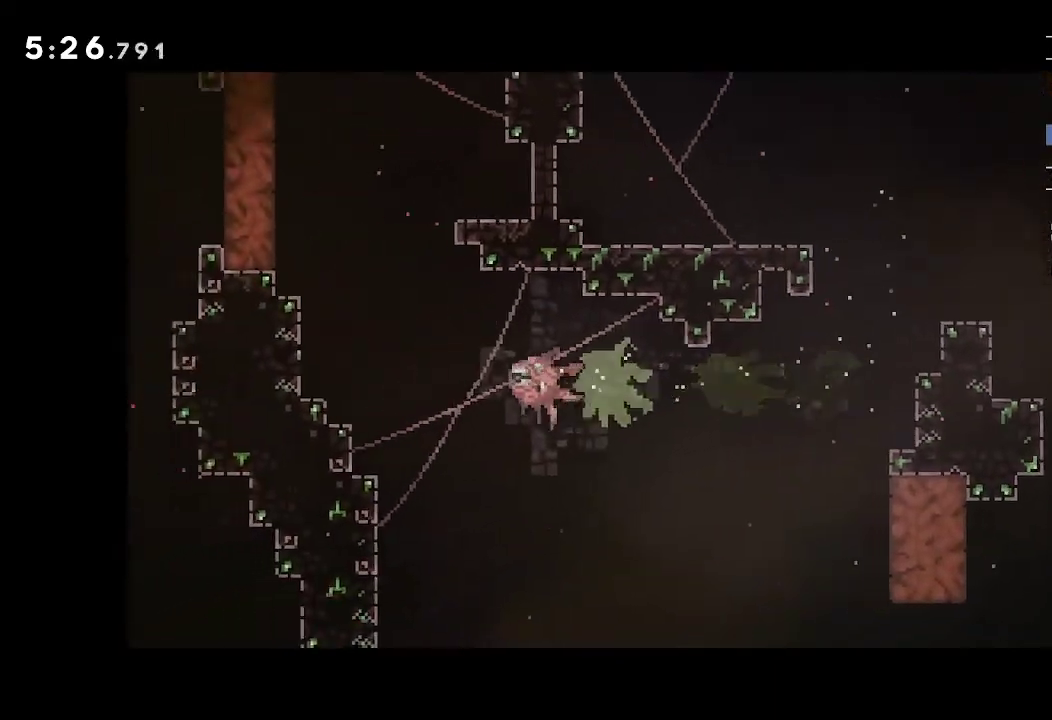
{"buttons": [], "left_stick": "up", "right_stick": "center", "events": [[200, "left_stick", "up"]]}
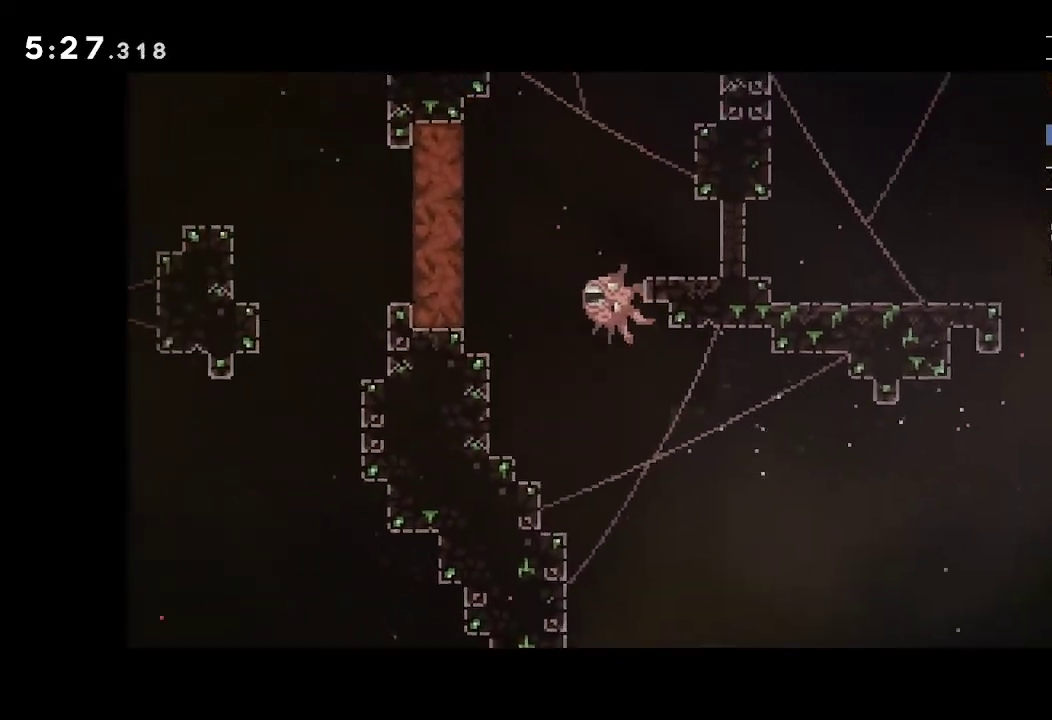
{"buttons": [], "left_stick": "left", "right_stick": "center", "events": [[50, "left_stick", "up-left"], [100, "left_stick", "left"], [150, "R2", "down"], [300, "R2", "up"]]}
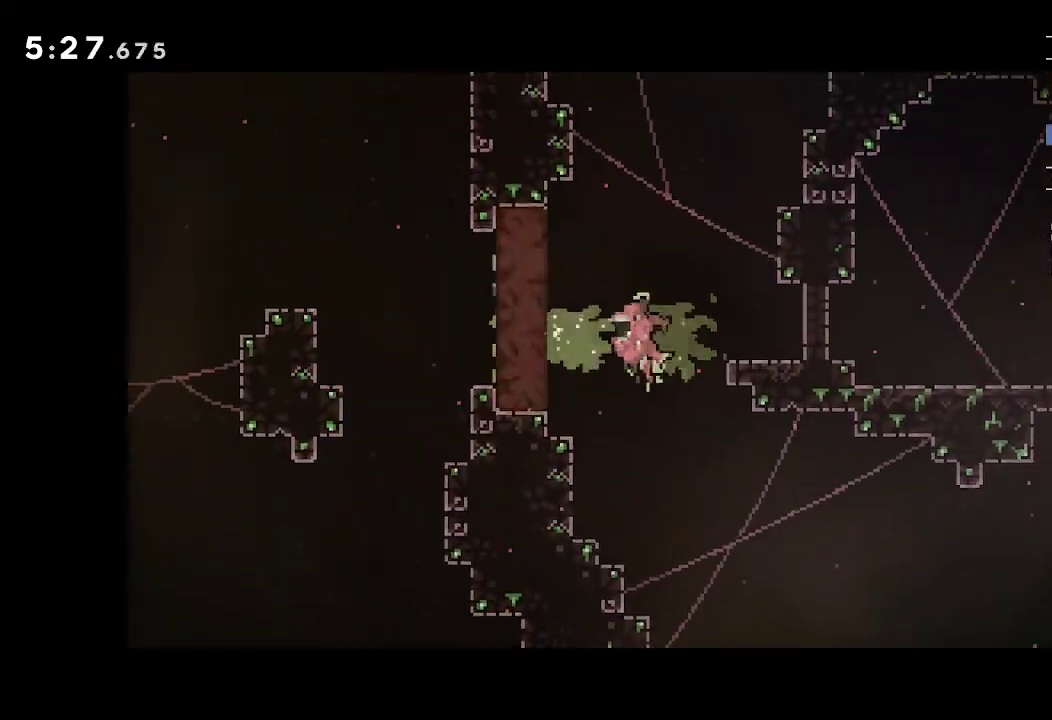
{"buttons": ["R2"], "left_stick": "down", "right_stick": "center", "events": [[117, "R2", "down"], [267, "R2", "up"], [433, "left_stick", "down"], [483, "R2", "down"]]}
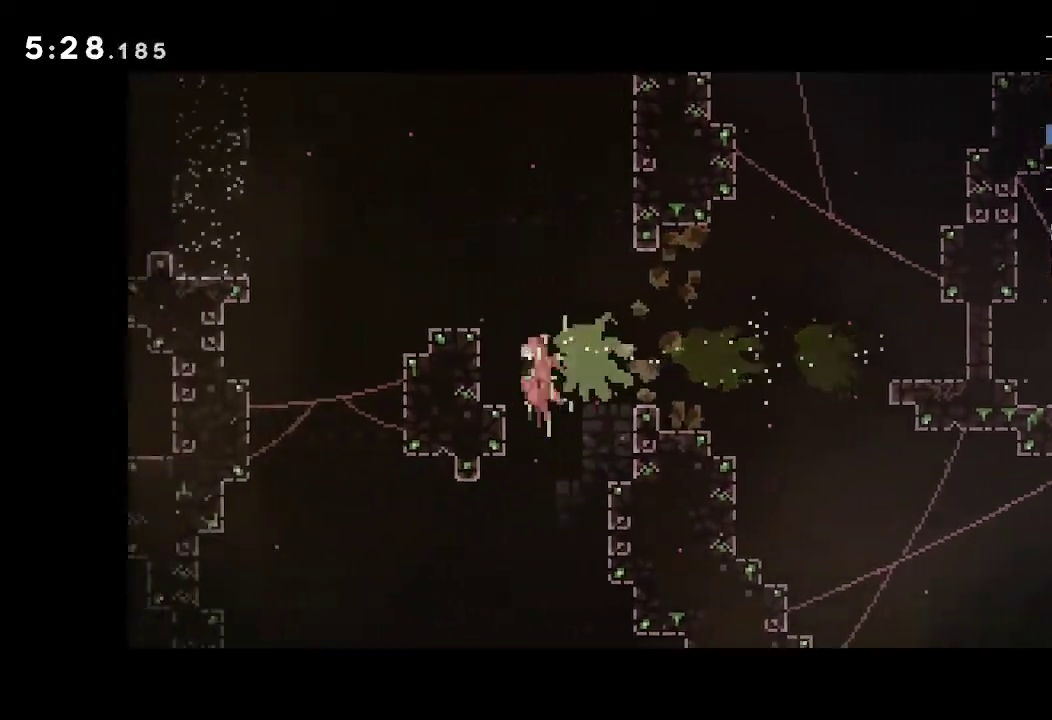
{"buttons": [], "left_stick": "down-left", "right_stick": "center", "events": [[150, "R2", "up"], [400, "left_stick", "down-left"]]}
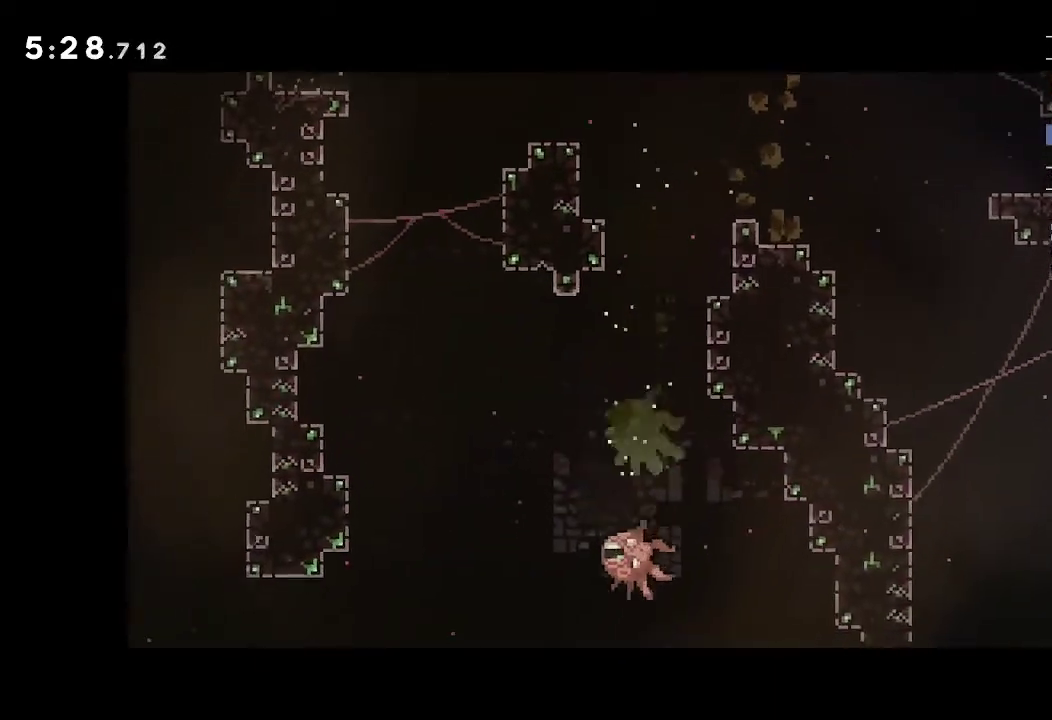
{"buttons": [], "left_stick": "left", "right_stick": "center", "events": [[50, "left_stick", "left"], [233, "R2", "down"], [400, "R2", "up"]]}
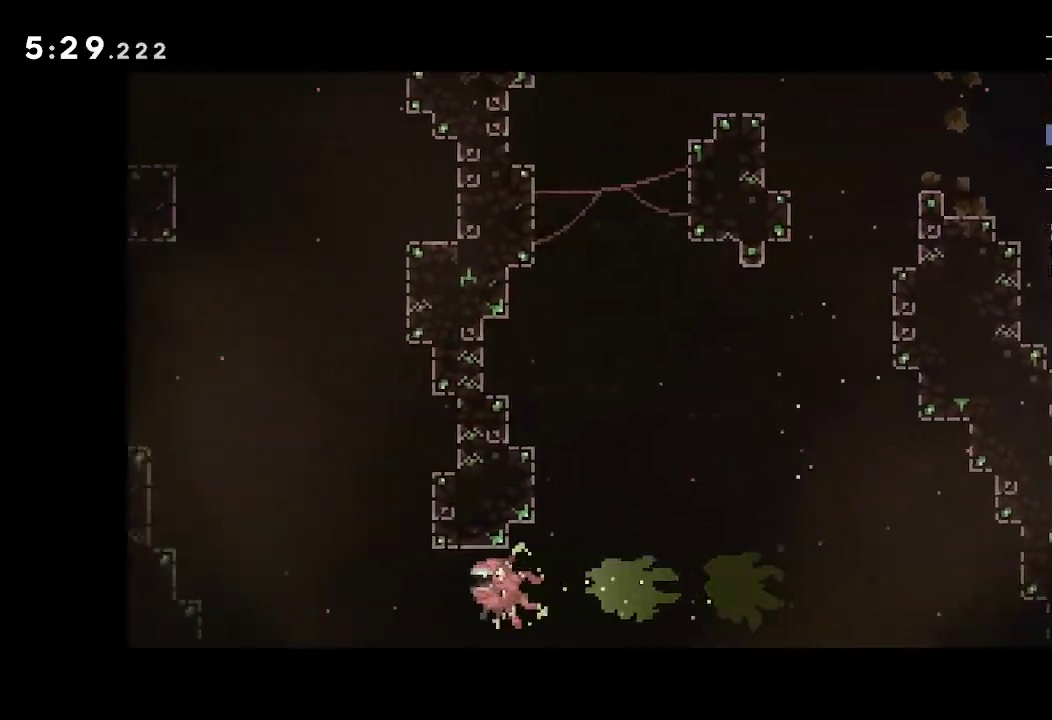
{"buttons": [], "left_stick": "up", "right_stick": "center", "events": [[267, "left_stick", "up"], [317, "R2", "down"], [467, "R2", "up"]]}
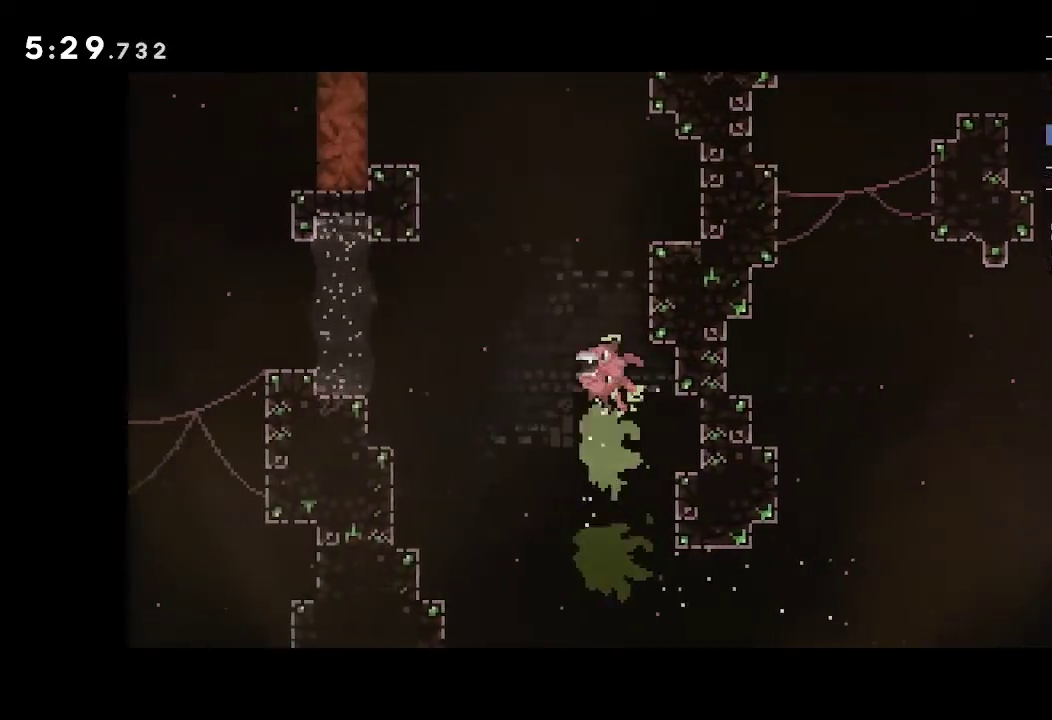
{"buttons": [], "left_stick": "left", "right_stick": "center", "events": [[450, "left_stick", "left"]]}
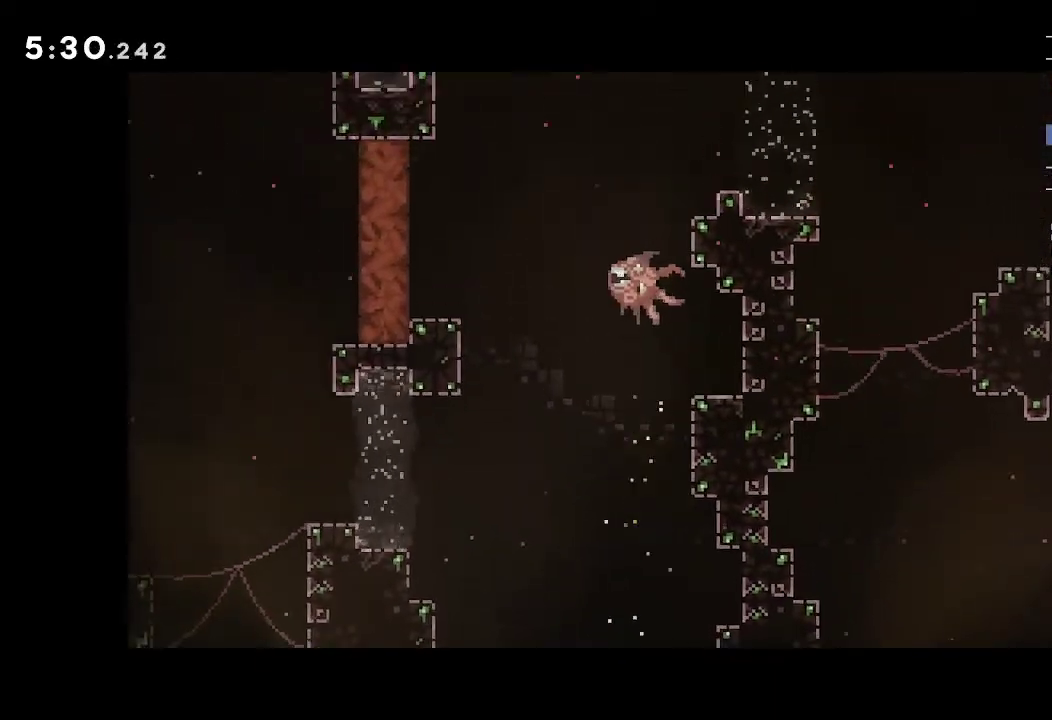
{"buttons": [], "left_stick": "left", "right_stick": "center", "events": [[83, "R2", "down"], [250, "R2", "up"]]}
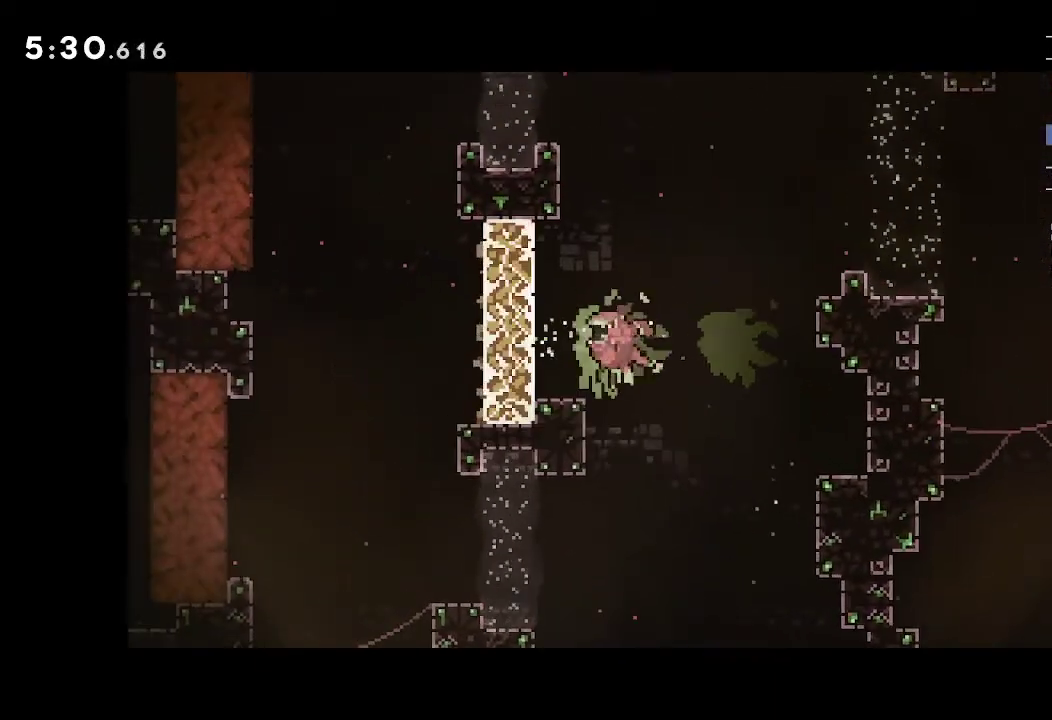
{"buttons": ["R2"], "left_stick": "up-left", "right_stick": "center", "events": [[83, "R2", "down"], [217, "R2", "up"], [300, "left_stick", "up-left"], [367, "R2", "down"]]}
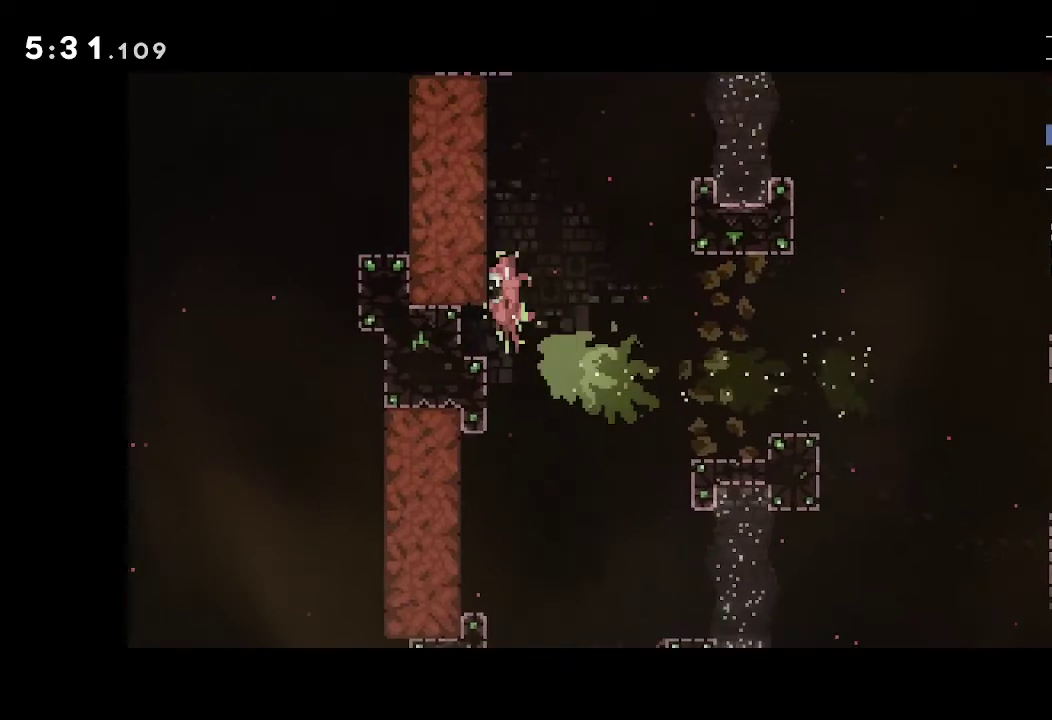
{"buttons": [], "left_stick": "left", "right_stick": "center", "events": [[17, "R2", "up"], [183, "left_stick", "left"], [333, "R2", "down"], [483, "R2", "up"]]}
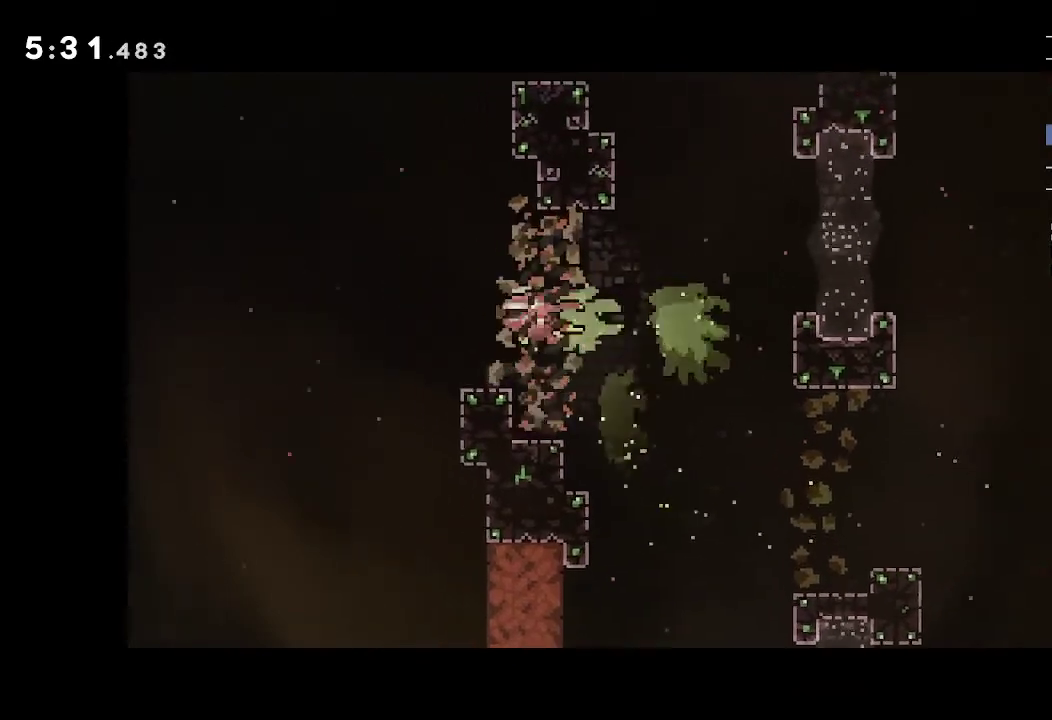
{"buttons": ["R2"], "left_stick": "left", "right_stick": "center", "events": [[150, "R2", "down"], [300, "R2", "up"], [400, "R2", "down"]]}
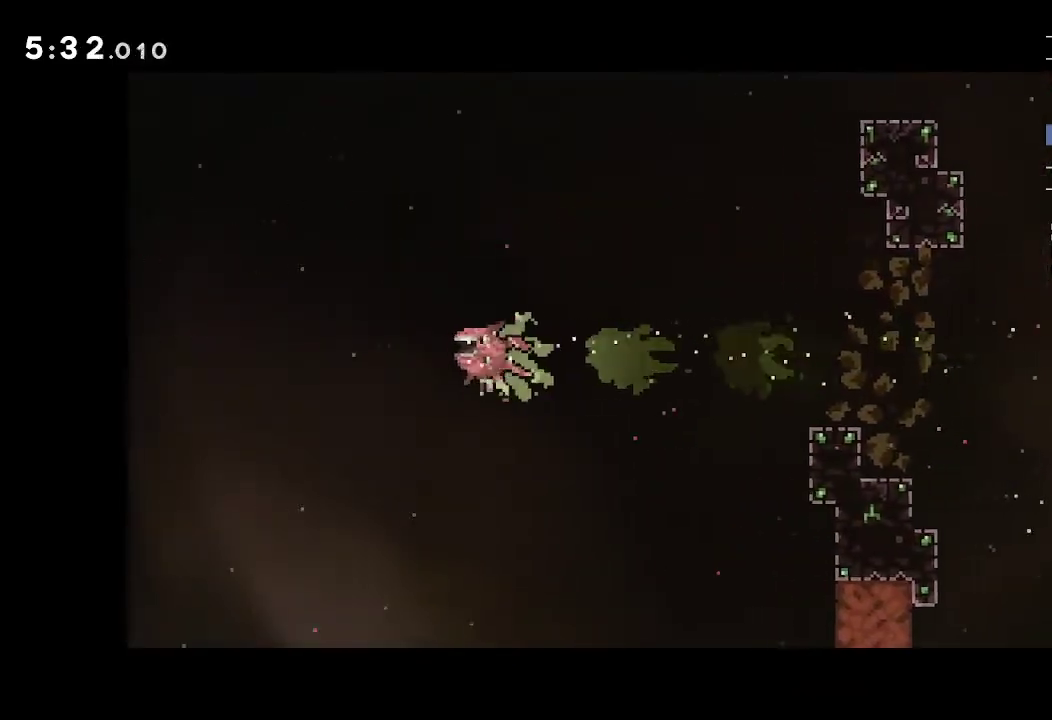
{"buttons": ["R2"], "left_stick": "left", "right_stick": "center", "events": [[50, "R2", "up"], [83, "left_stick", "down-left"], [167, "R2", "down"], [317, "R2", "up"], [400, "left_stick", "left"], [467, "R2", "down"]]}
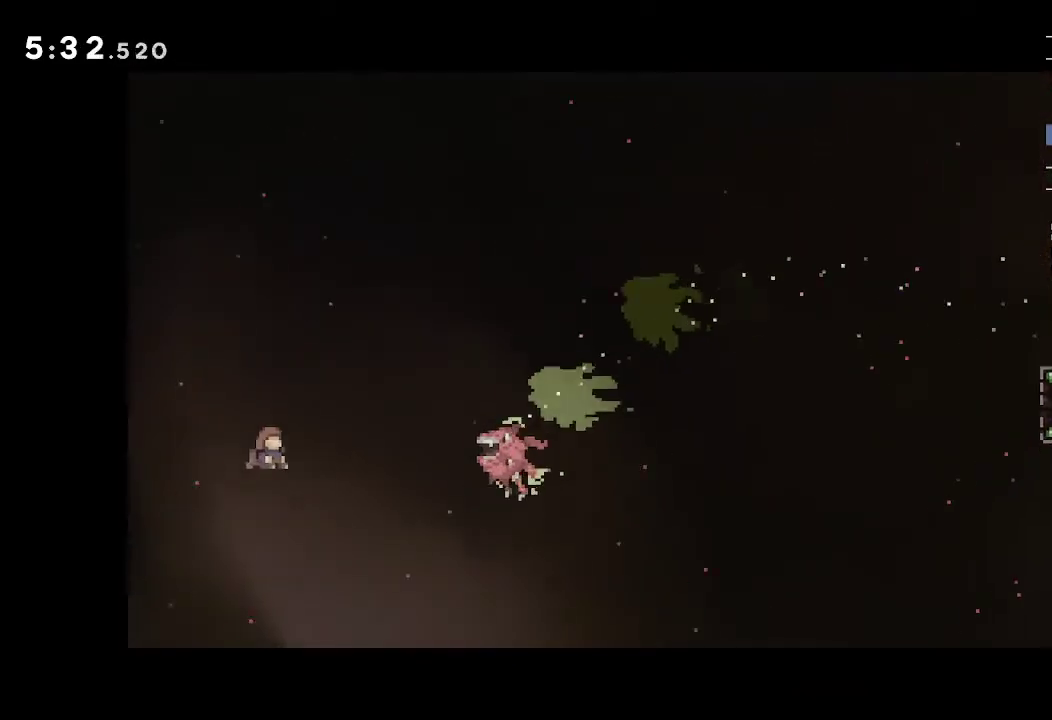
{"buttons": [], "left_stick": "left", "right_stick": "center", "events": [[83, "R2", "up"], [433, "A", "down"], [500, "A", "up"]]}
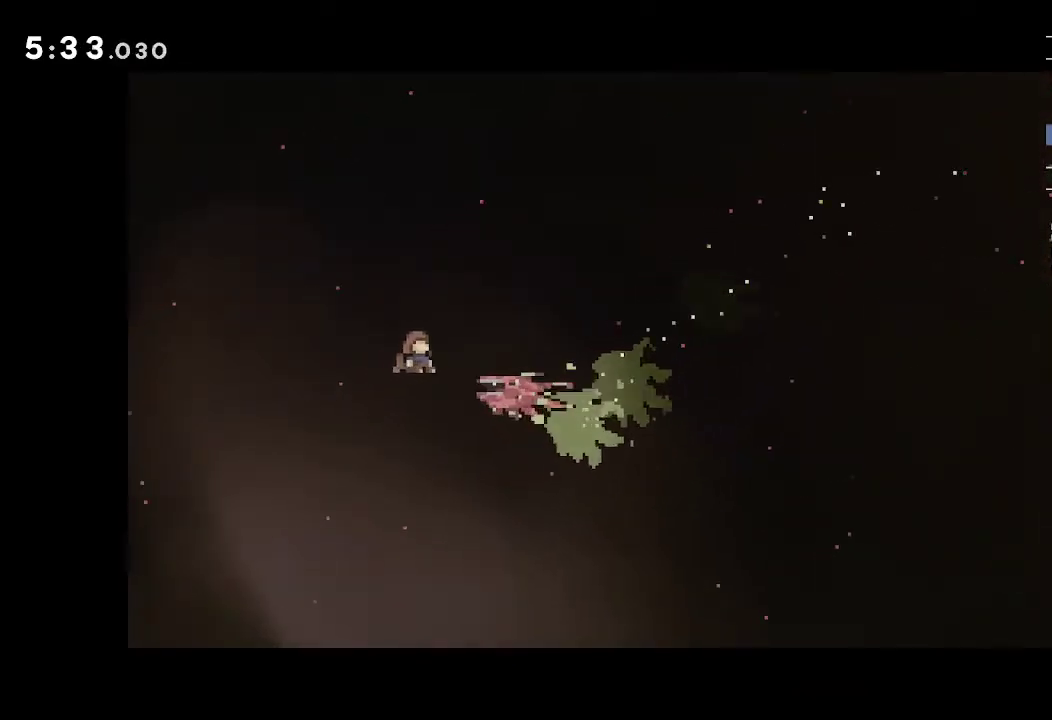
{"buttons": [], "left_stick": "center", "right_stick": "center", "events": [[67, "A", "down"], [133, "A", "up"], [217, "A", "down"], [217, "left_stick", "center"], [267, "A", "up"], [317, "A", "down"], [400, "A", "up"]]}
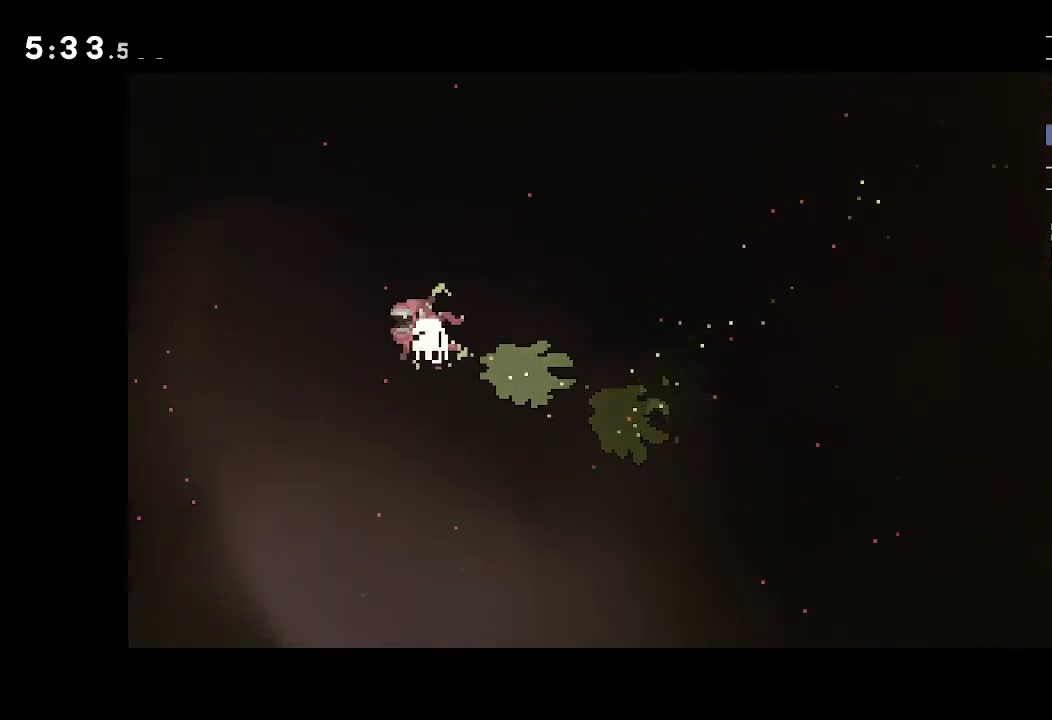
{"buttons": ["A"], "left_stick": "center", "right_stick": "center", "events": [[100, "A", "down"], [150, "A", "up"], [217, "A", "down"], [267, "A", "up"], [350, "A", "down"], [400, "A", "up"], [483, "A", "down"]]}
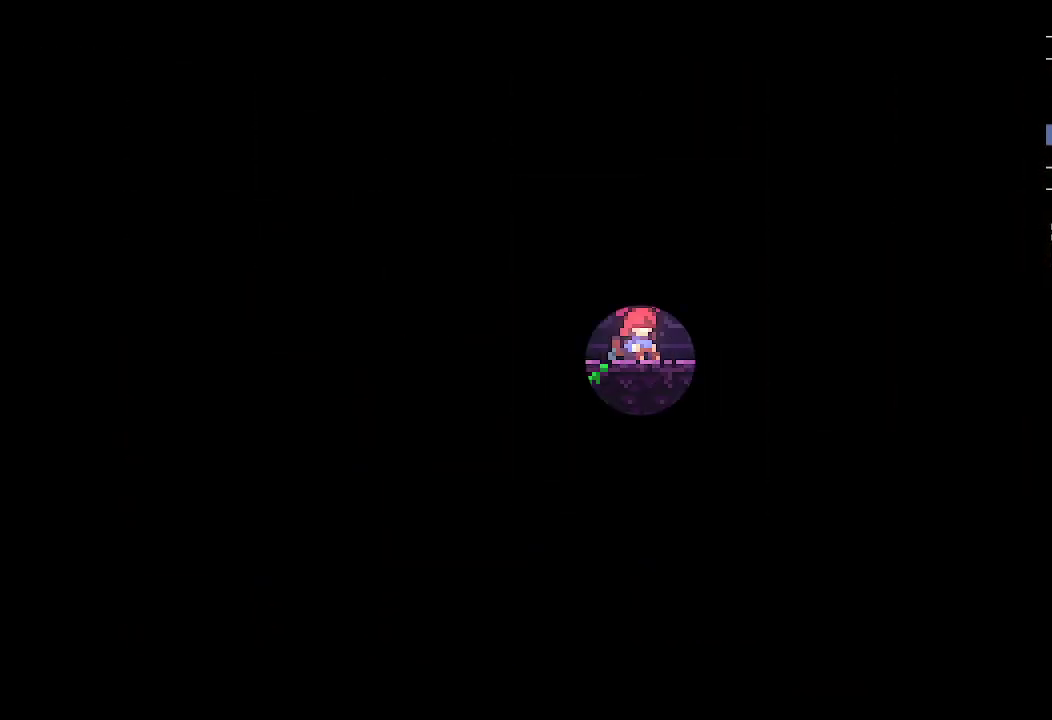
{"buttons": [], "left_stick": "center", "right_stick": "center", "events": [[33, "A", "up"]]}
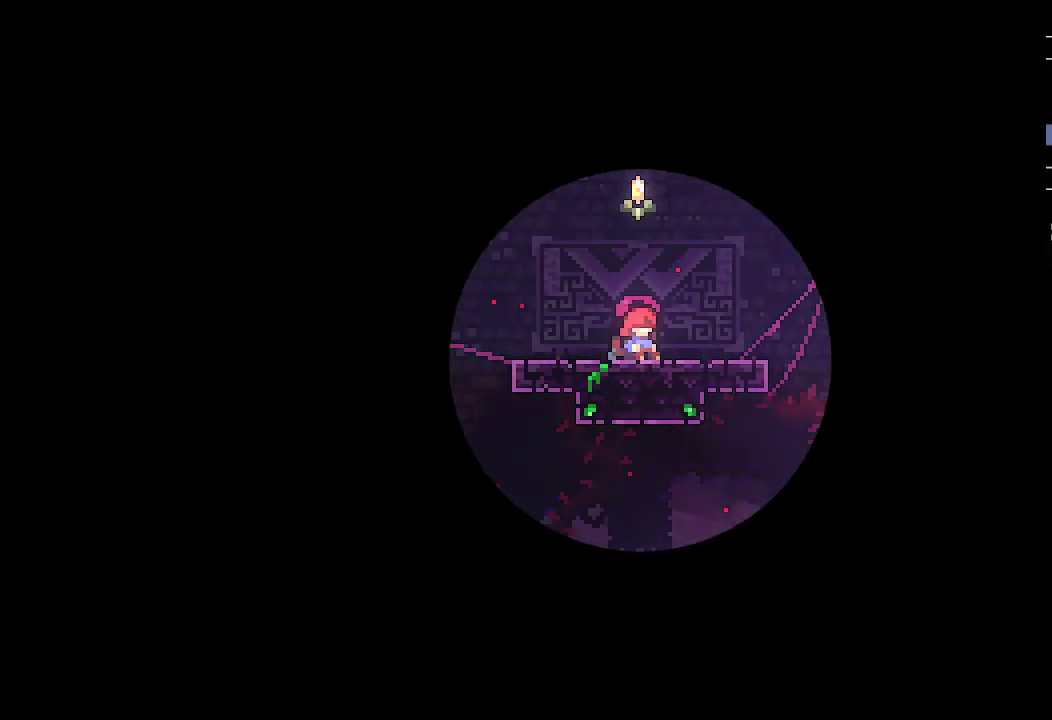
{"buttons": [], "left_stick": "center", "right_stick": "center", "events": []}
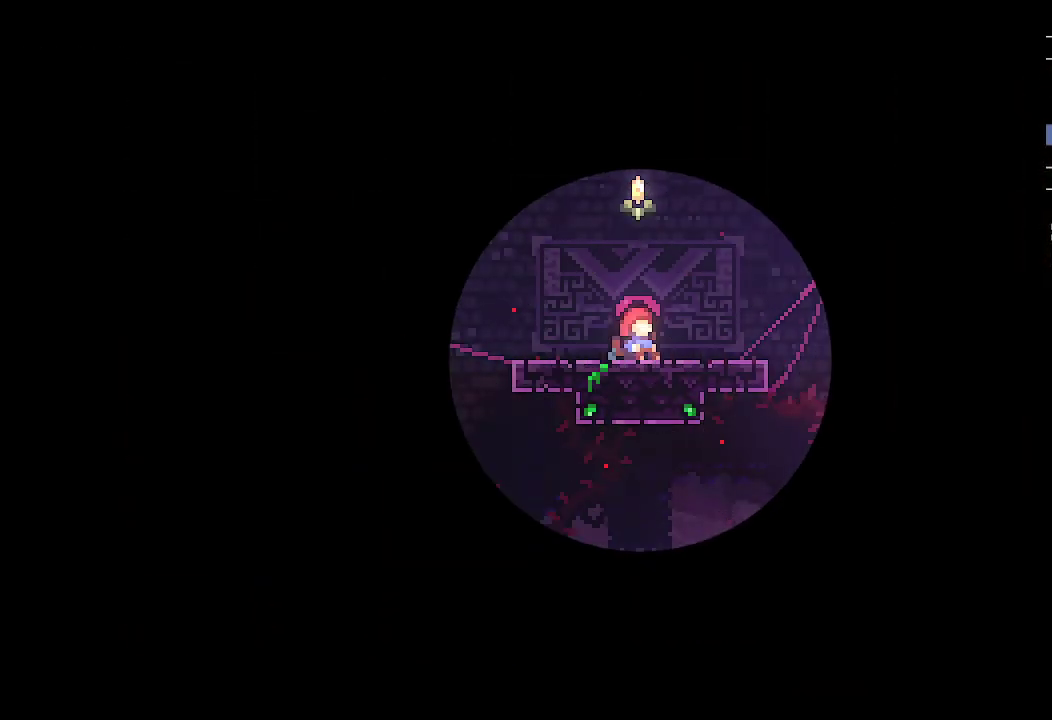
{"buttons": [], "left_stick": "center", "right_stick": "center", "events": []}
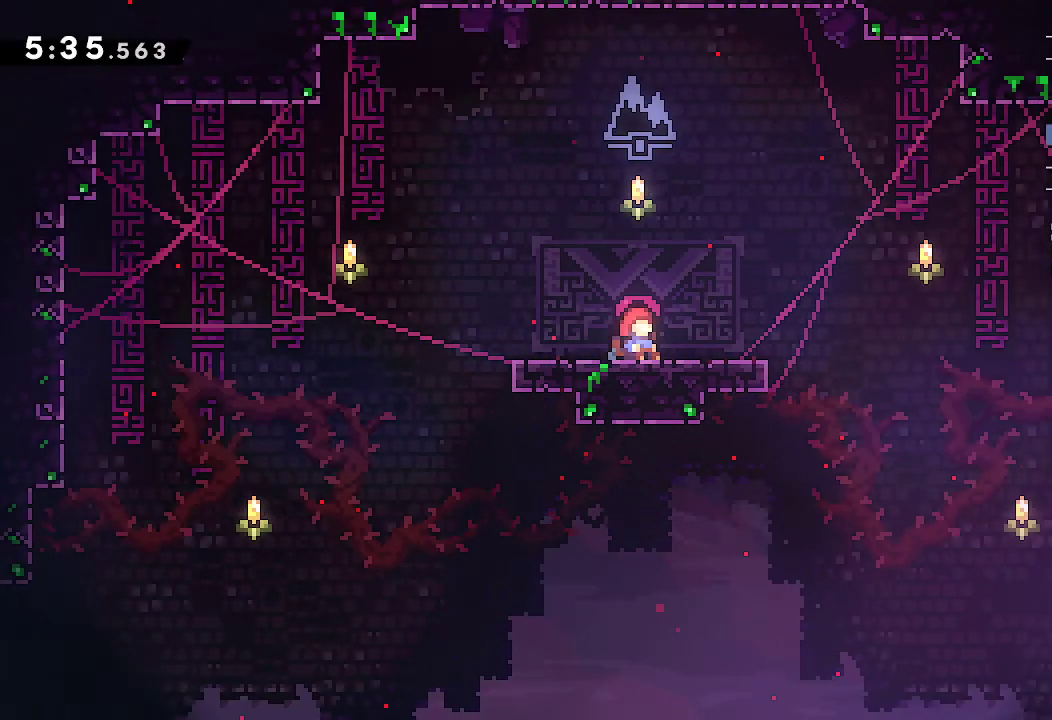
{"buttons": [], "left_stick": "center", "right_stick": "center", "events": []}
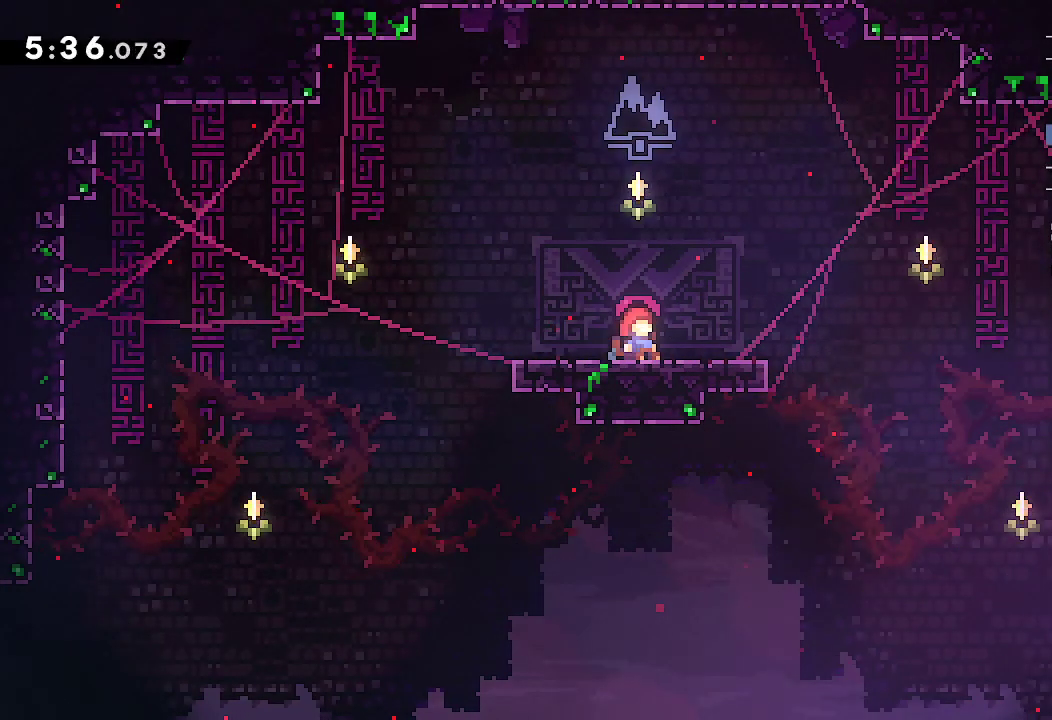
{"buttons": [], "left_stick": "center", "right_stick": "center", "events": []}
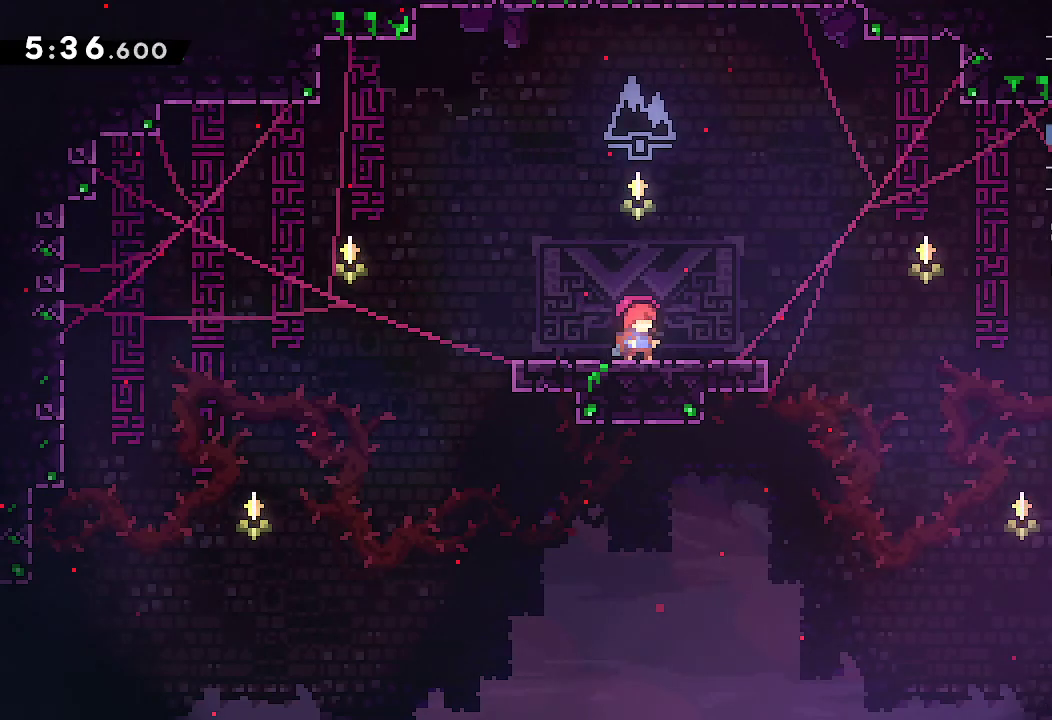
{"buttons": ["R2"], "left_stick": "down-right", "right_stick": "center", "events": [[417, "left_stick", "down-right"], [433, "R2", "down"]]}